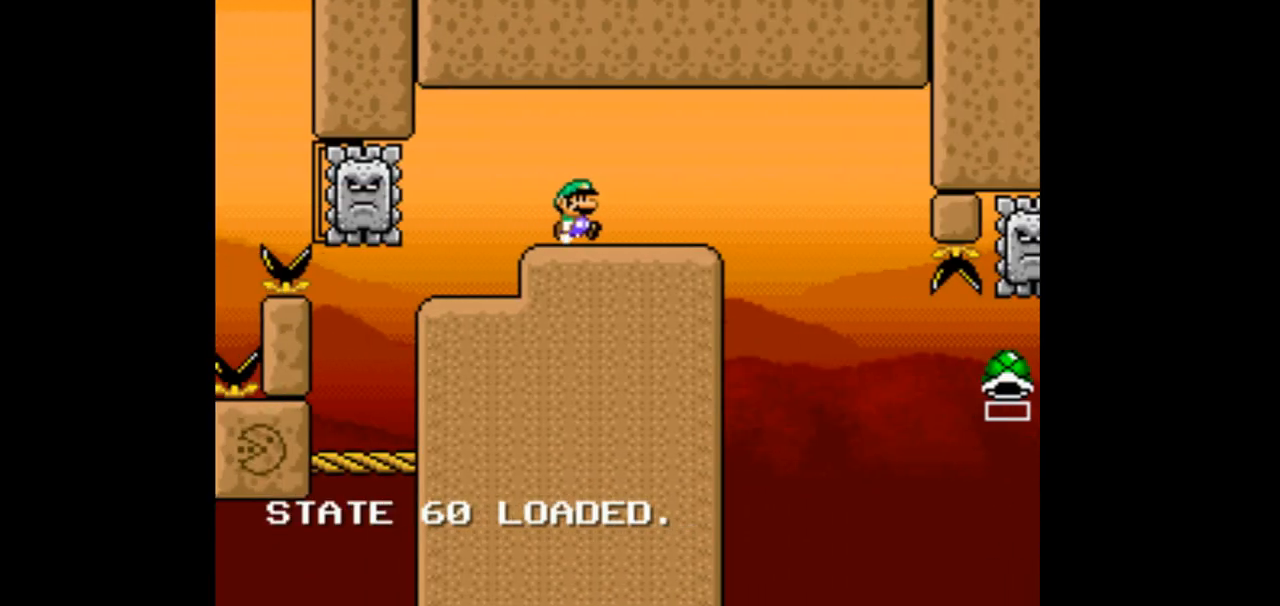
Gameplay with a controller (Nintendo layout); each line is a JSON object with the inputs held at the frame after it. "events" lists button and stick changes between this image and that frame as [ms after this image, input, new state], when the widget could be followed in between. Not read: B L1 L3 R1 R3 Y.
{"buttons": ["A", "X", "DPAD_RIGHT"], "events": [[267, "A", "down"]]}
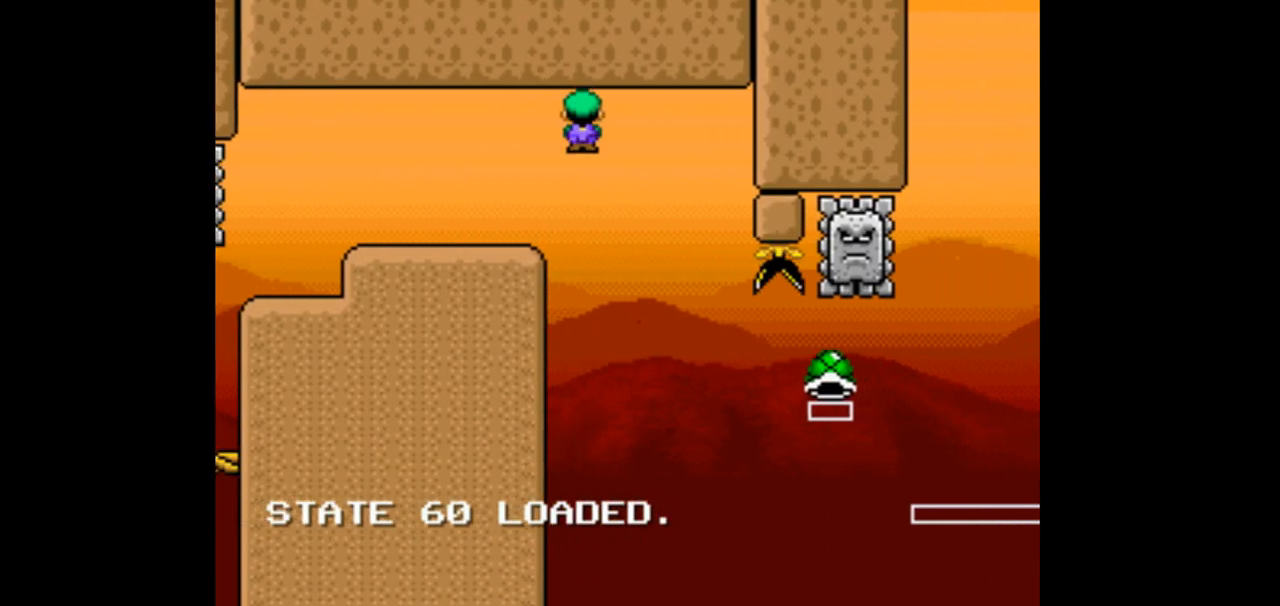
{"buttons": ["A", "X", "DPAD_RIGHT"], "events": []}
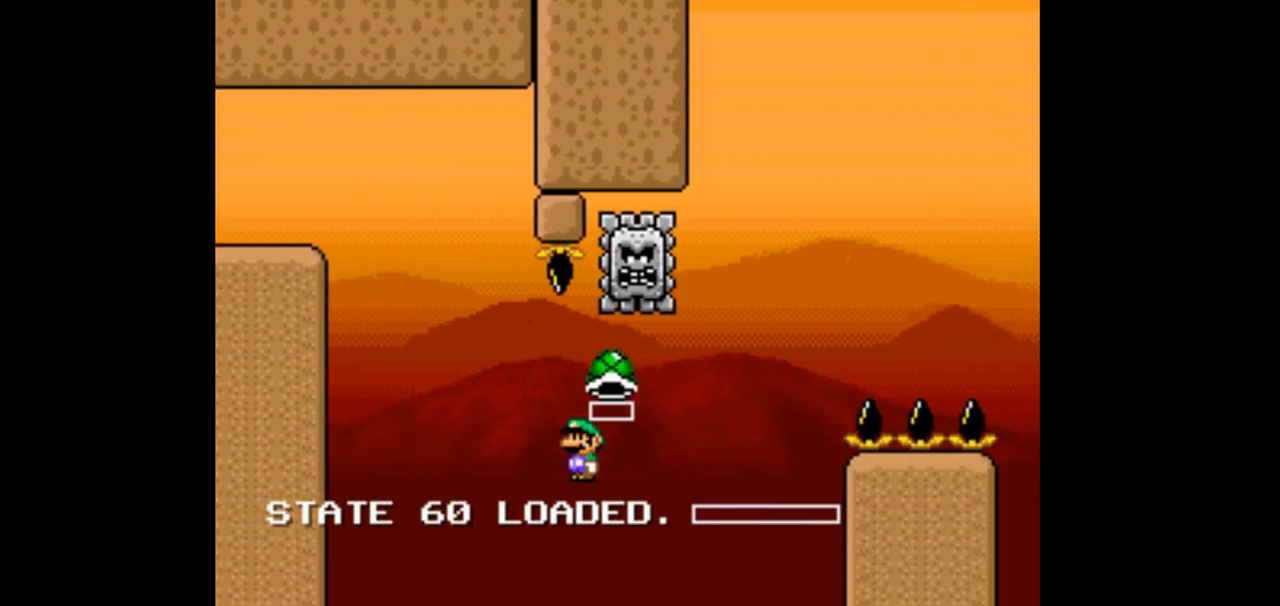
{"buttons": ["A", "X", "DPAD_LEFT"], "events": [[167, "DPAD_RIGHT", "up"], [233, "DPAD_LEFT", "down"]]}
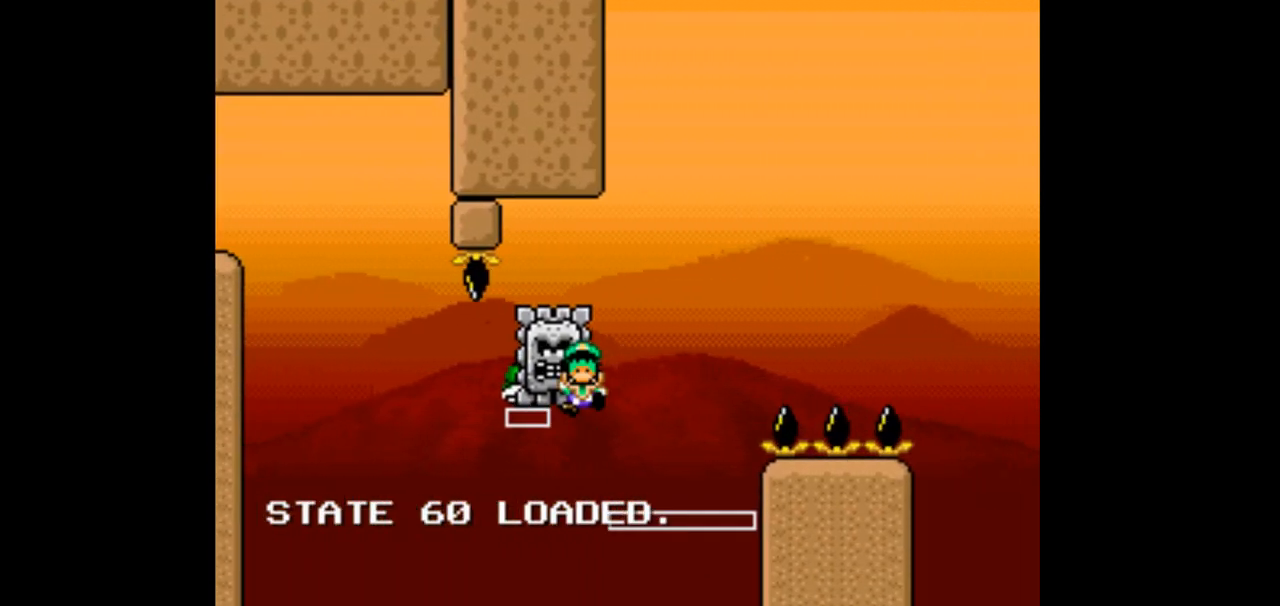
{"buttons": ["X", "DPAD_RIGHT"], "events": [[100, "DPAD_LEFT", "up"], [167, "DPAD_RIGHT", "down"], [233, "A", "up"], [233, "DPAD_LEFT", "down"], [233, "DPAD_RIGHT", "up"], [400, "DPAD_LEFT", "up"], [400, "DPAD_RIGHT", "down"]]}
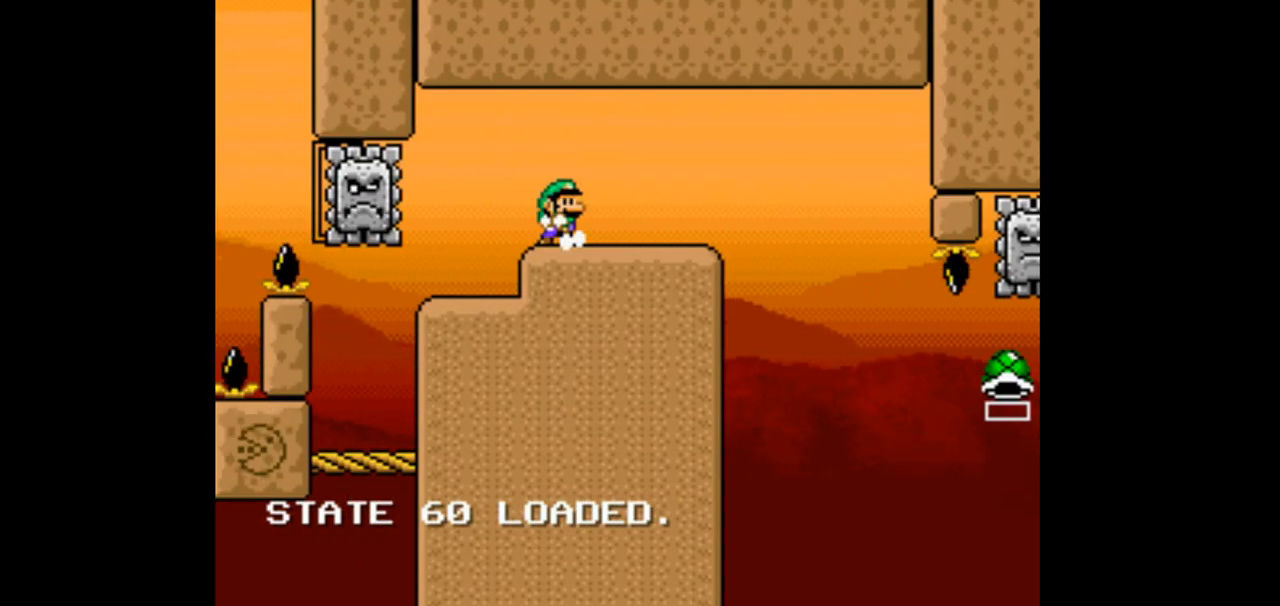
{"buttons": ["A", "X", "DPAD_RIGHT"], "events": [[433, "A", "down"]]}
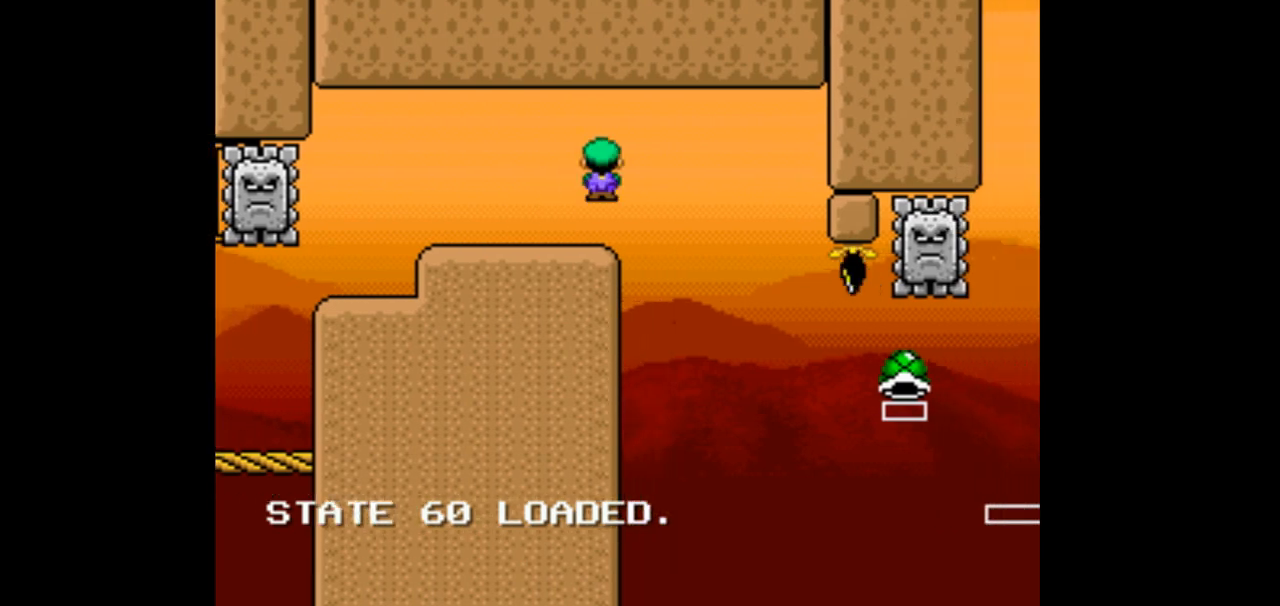
{"buttons": ["A", "X", "DPAD_RIGHT"], "events": []}
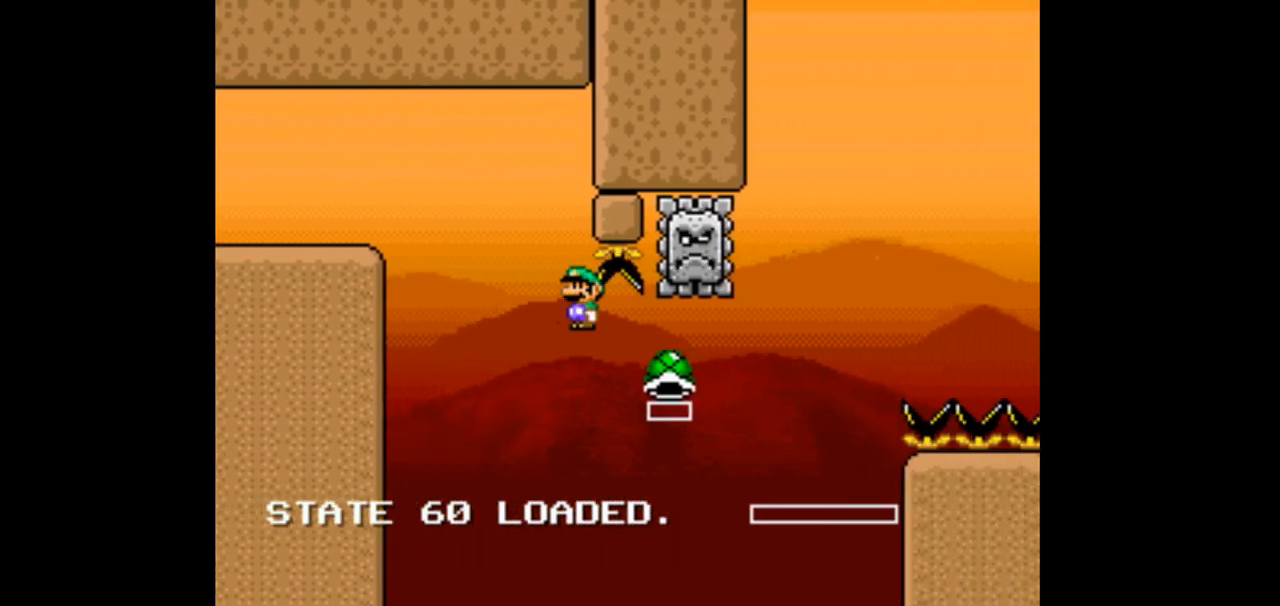
{"buttons": ["A", "X", "DPAD_LEFT"], "events": [[400, "DPAD_RIGHT", "up"], [433, "DPAD_LEFT", "down"]]}